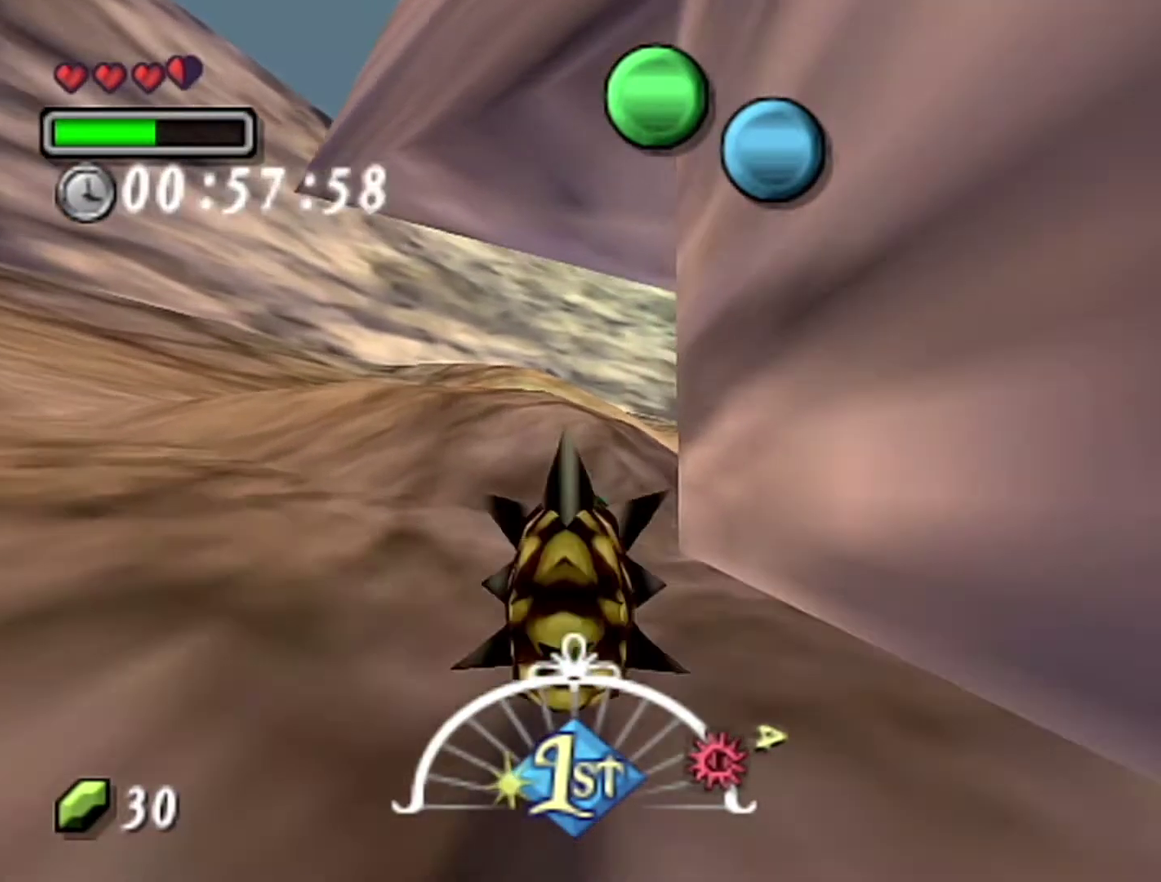
Gameplay with a controller (Nintendo layout); each line is a JSON object with the inputs held at the frame after it. "events" lists button and stick changes between this image and that frame as [ms after this image, input, new state], when the widget could be followed in between. Not read: L3 R3.
{"buttons": ["A"], "left_stick": "up", "events": []}
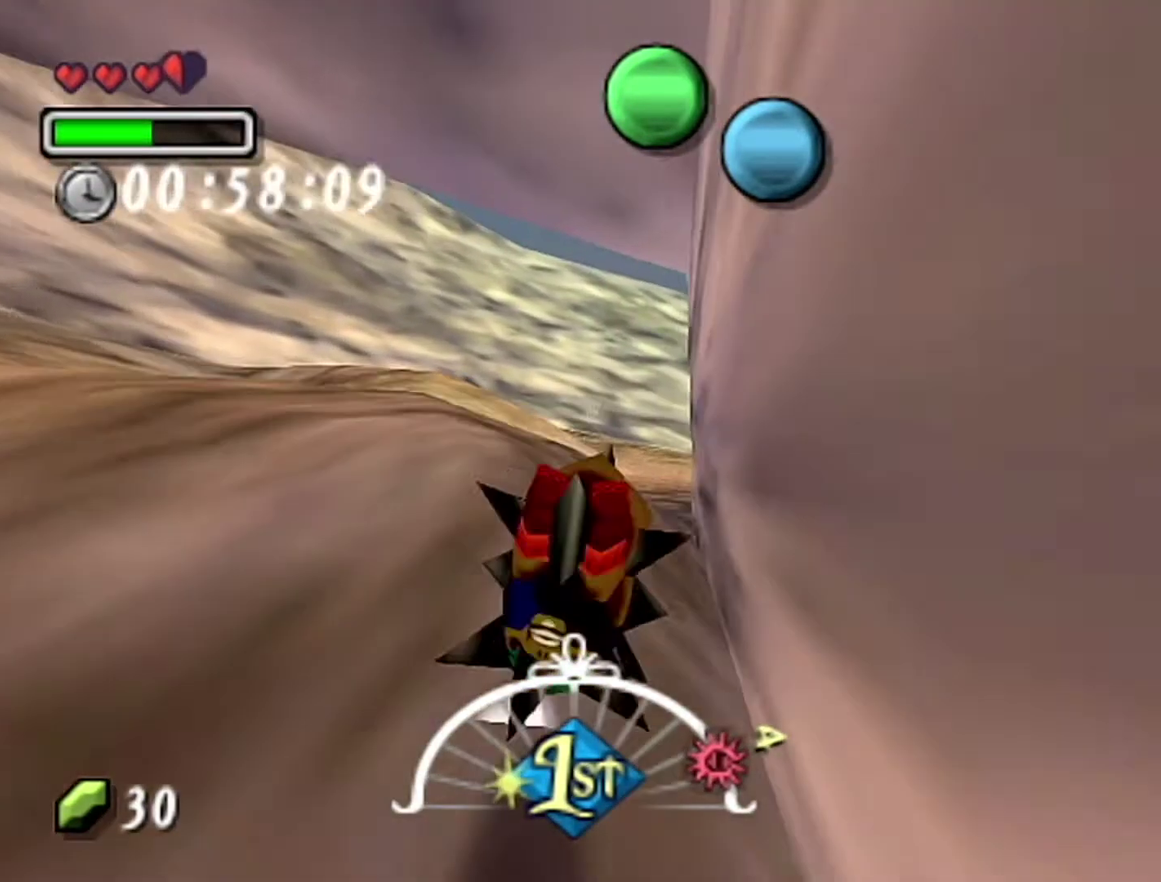
{"buttons": ["A"], "left_stick": "up", "events": []}
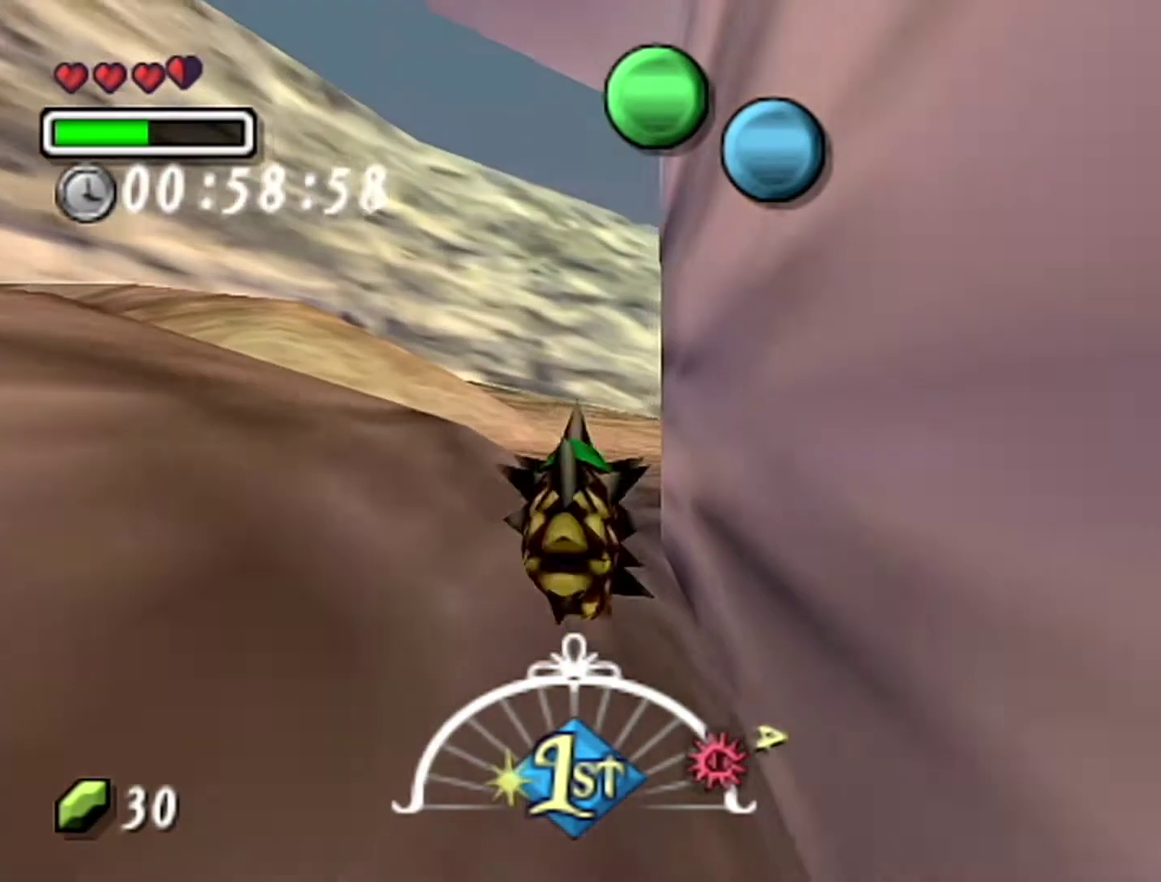
{"buttons": ["A"], "left_stick": "up-right", "events": [[250, "left_stick", "up-right"]]}
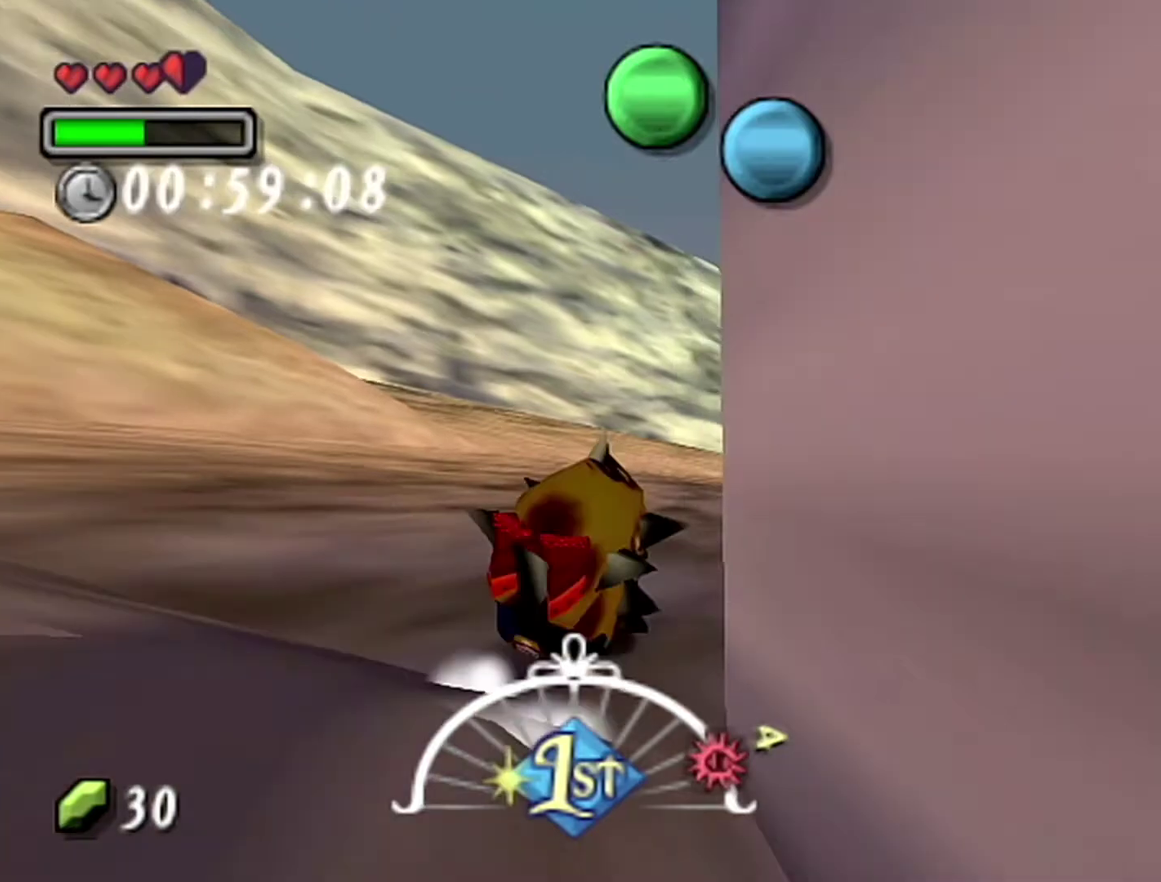
{"buttons": ["A"], "left_stick": "up-right", "events": []}
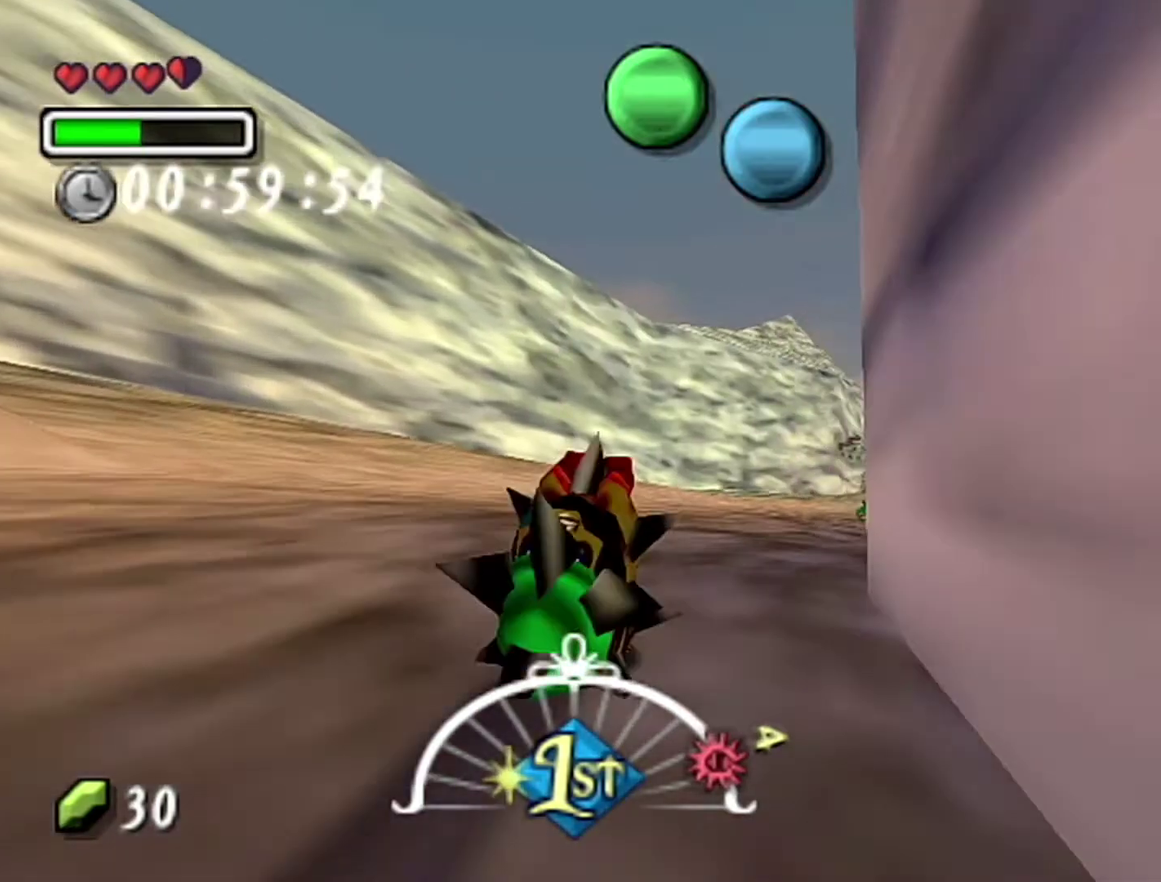
{"buttons": ["A"], "left_stick": "up-right", "events": []}
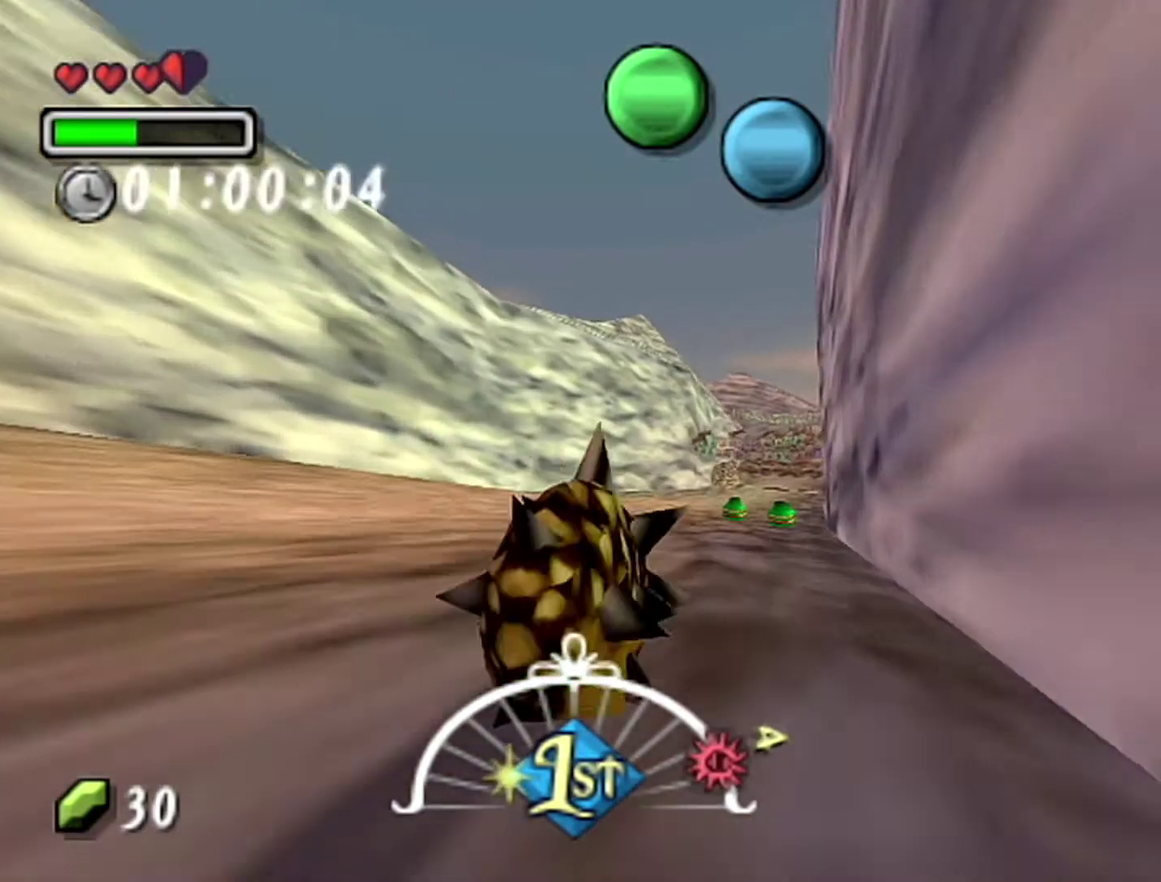
{"buttons": ["A"], "left_stick": "up", "events": [[17, "left_stick", "up"]]}
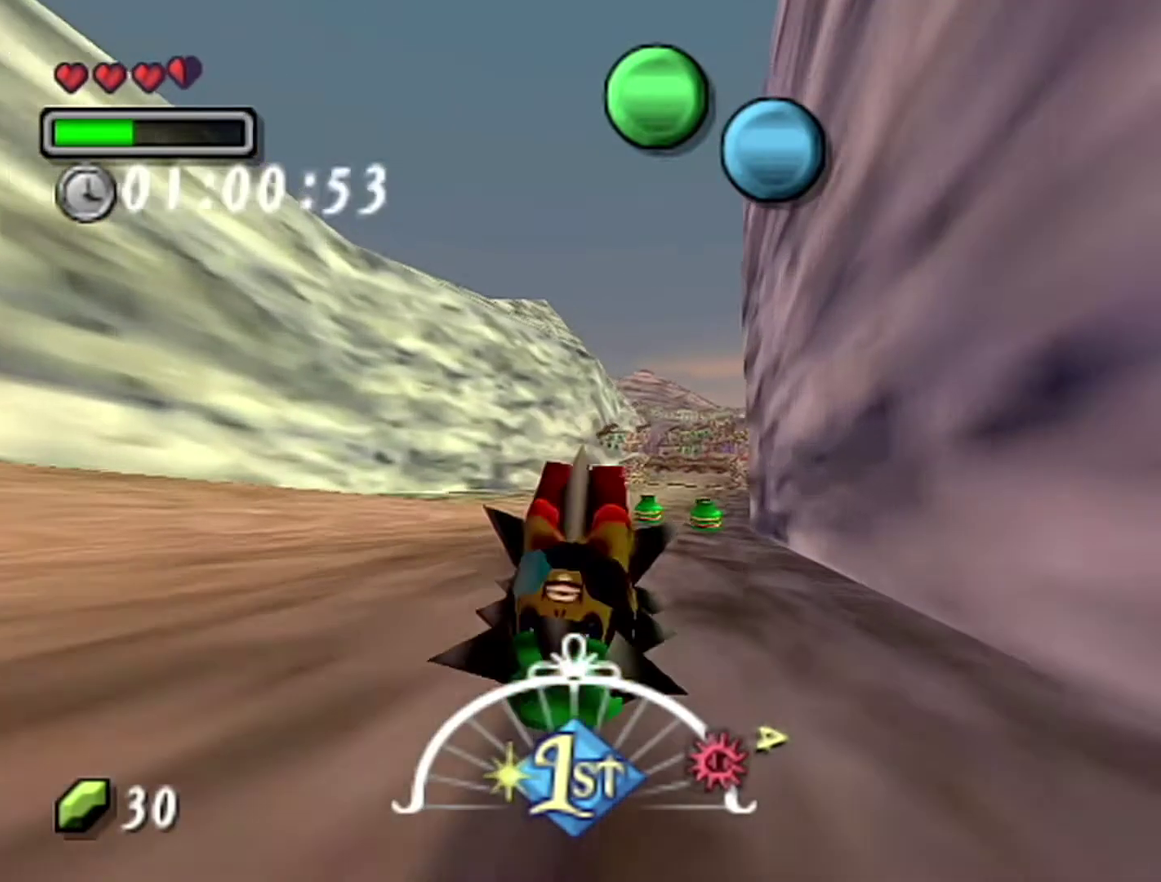
{"buttons": ["A"], "left_stick": "up", "events": []}
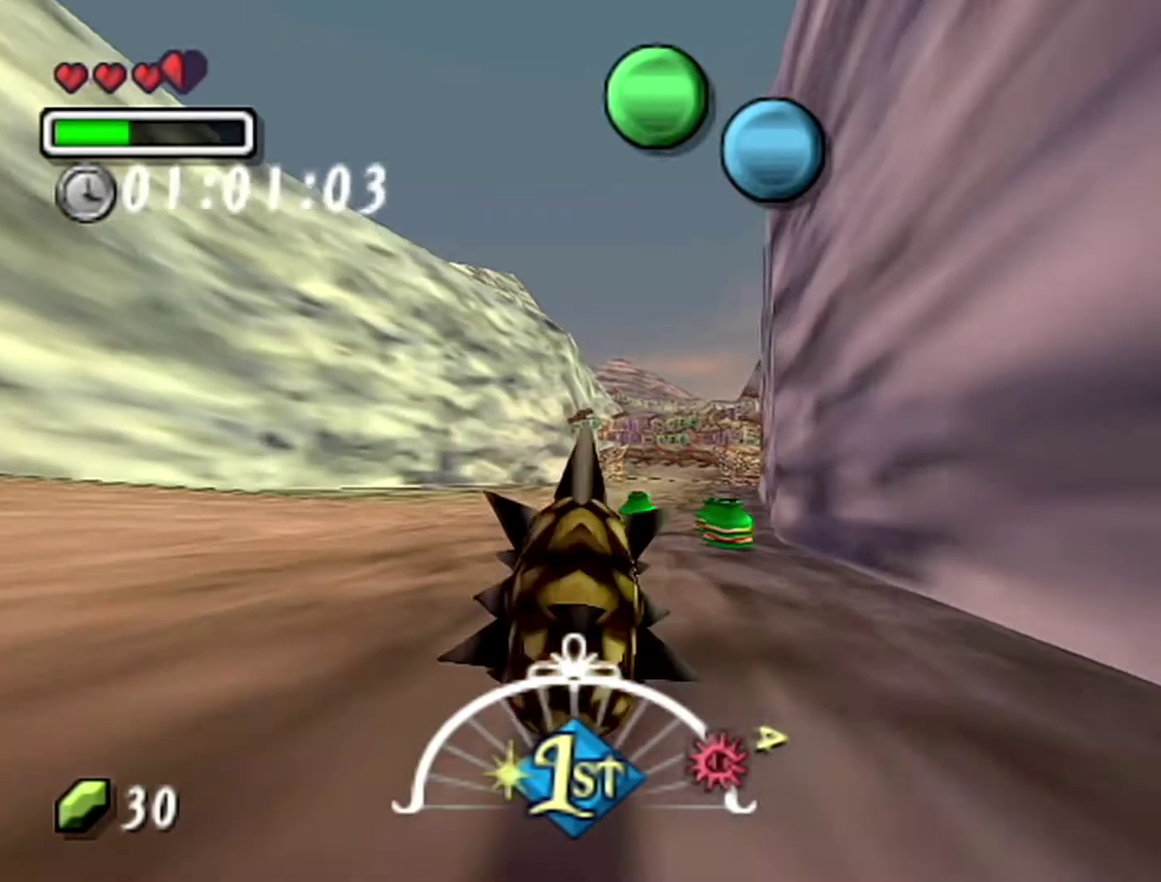
{"buttons": ["A"], "left_stick": "up", "events": []}
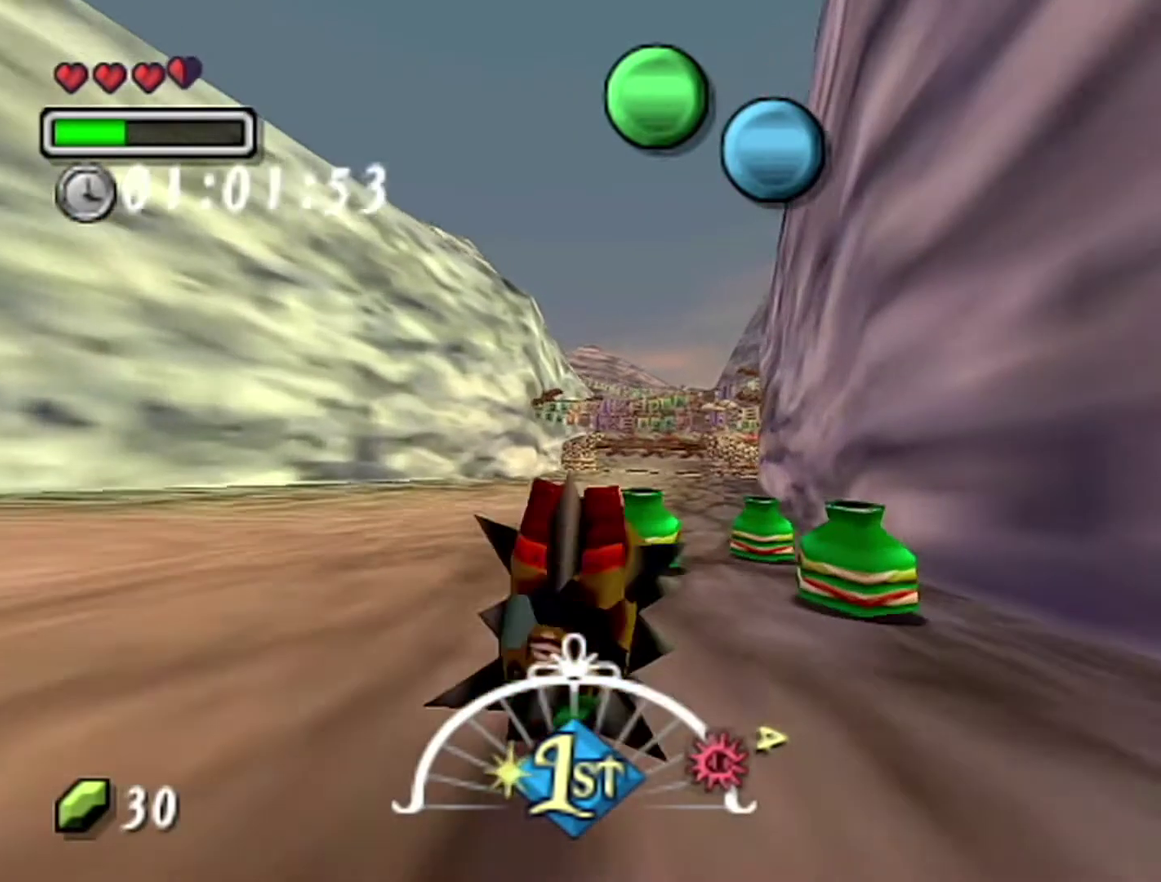
{"buttons": ["A"], "left_stick": "up", "events": []}
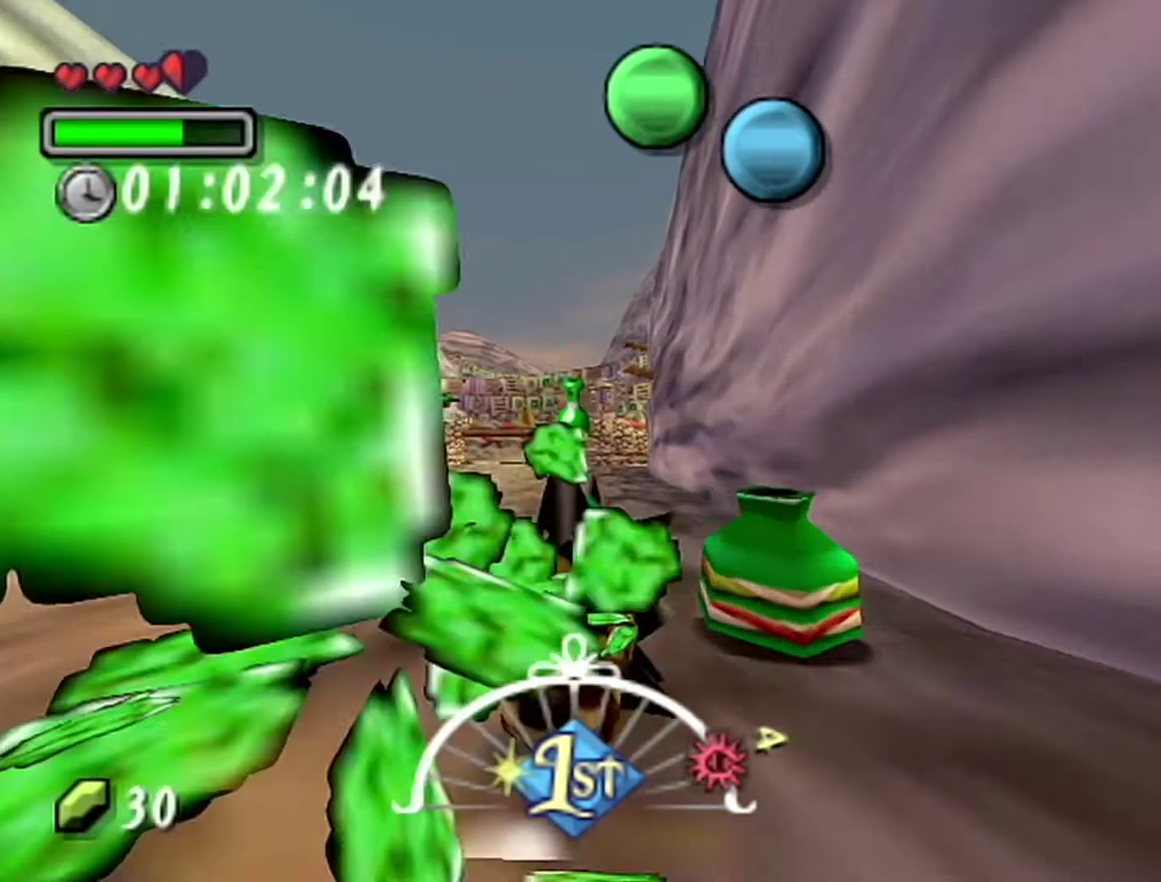
{"buttons": ["A"], "left_stick": "up", "events": []}
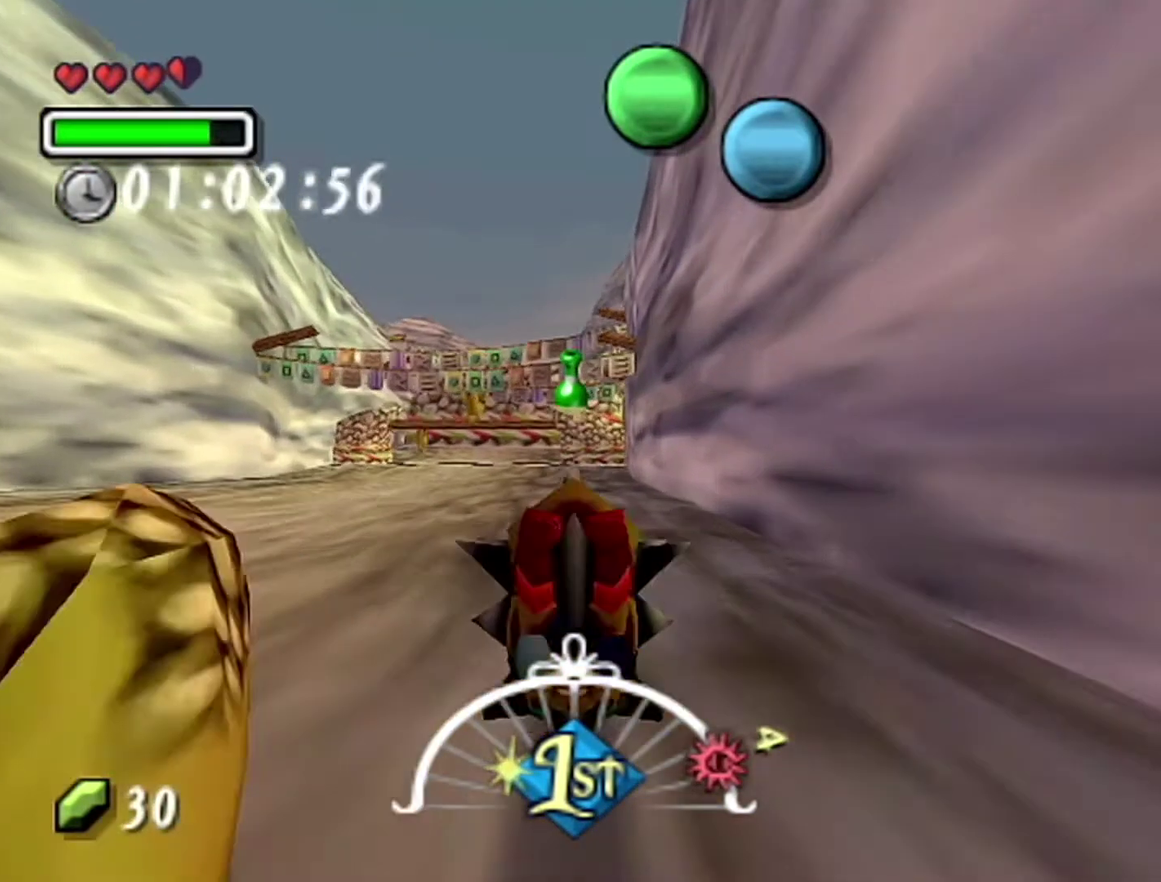
{"buttons": ["A"], "left_stick": "up-left", "events": [[50, "left_stick", "up-left"]]}
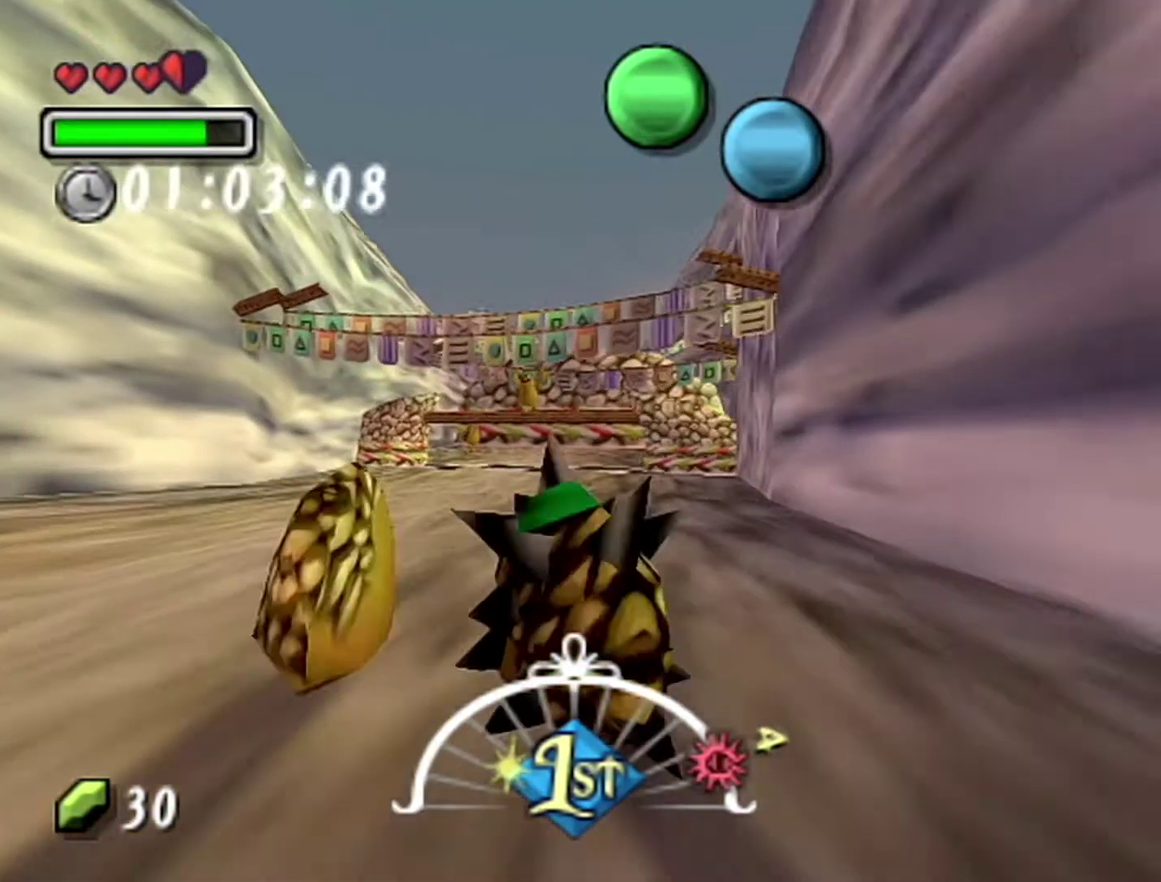
{"buttons": ["A"], "left_stick": "up-left", "events": [[50, "left_stick", "down-right"], [150, "left_stick", "up-left"], [217, "left_stick", "up"], [483, "left_stick", "up-left"]]}
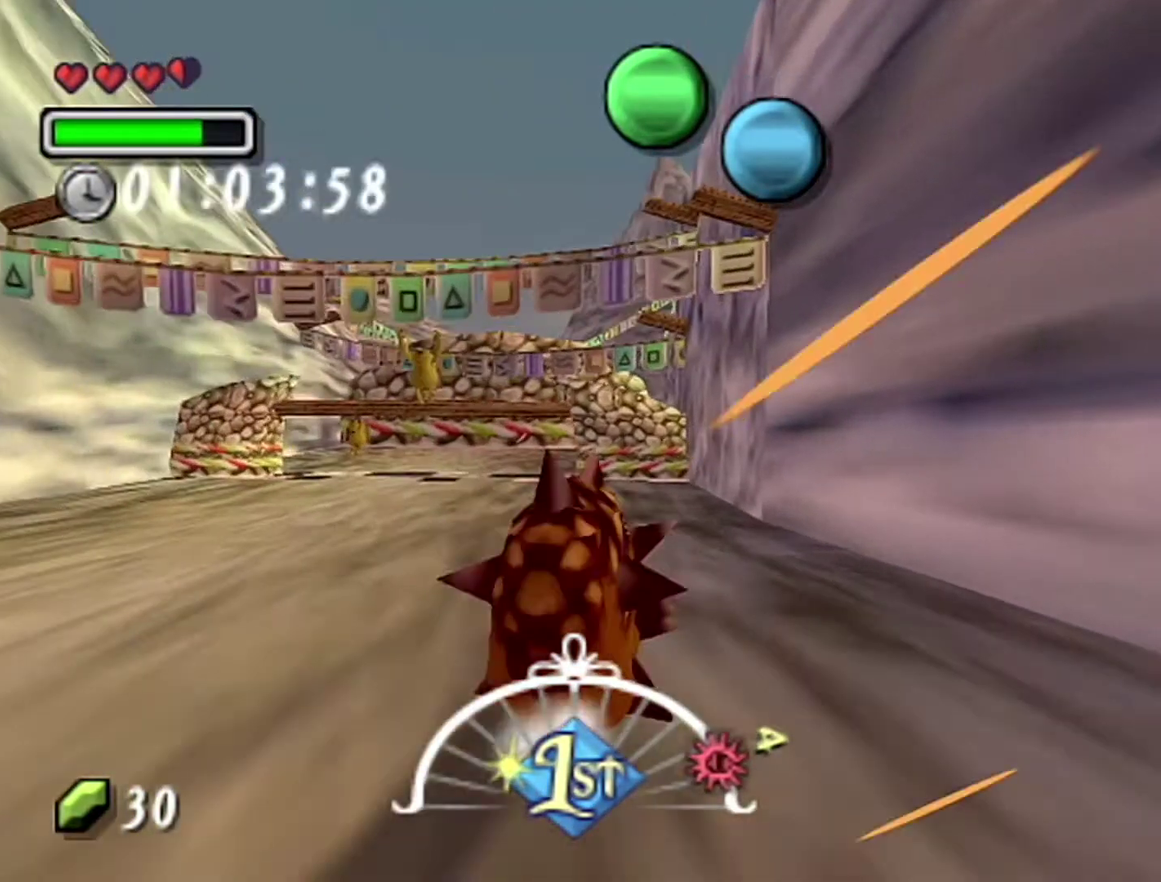
{"buttons": ["A"], "left_stick": "up", "events": [[50, "left_stick", "center"], [333, "left_stick", "up"]]}
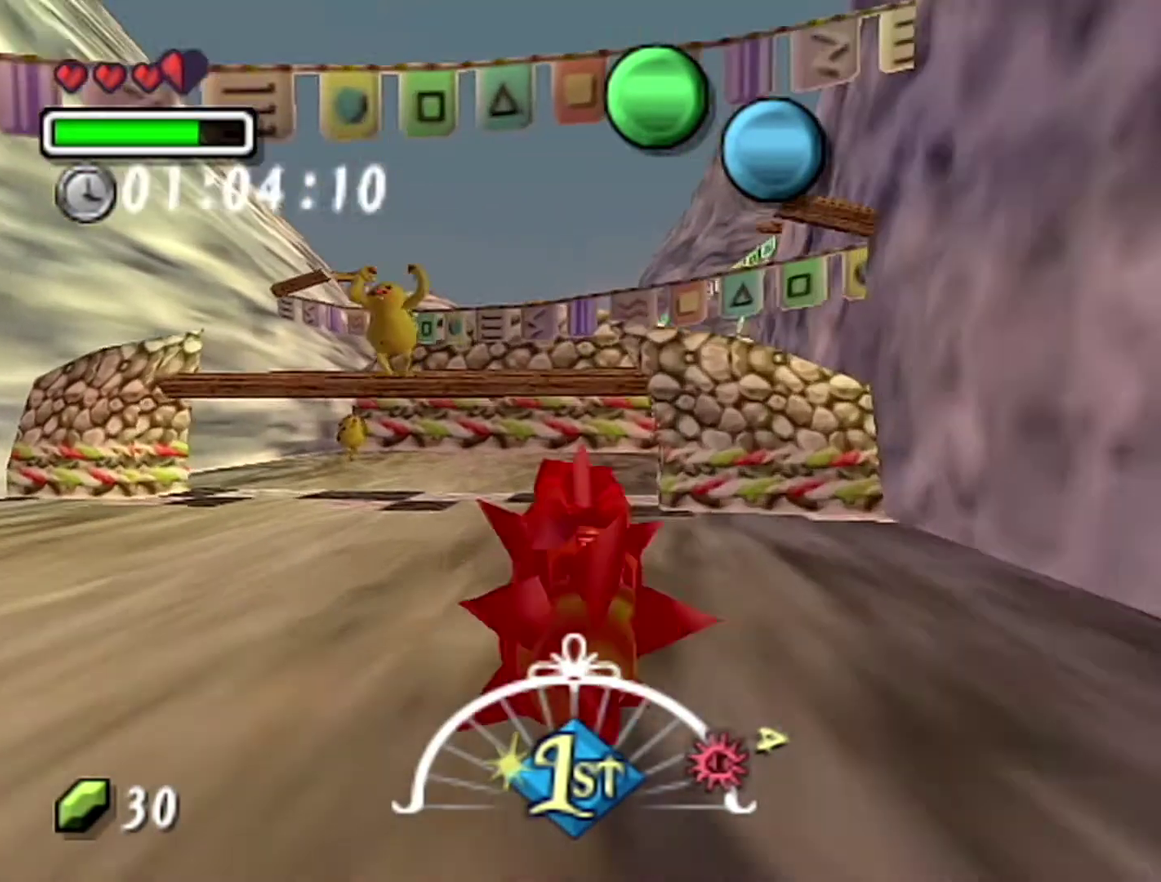
{"buttons": ["A"], "left_stick": "up-right", "events": [[300, "left_stick", "up-right"]]}
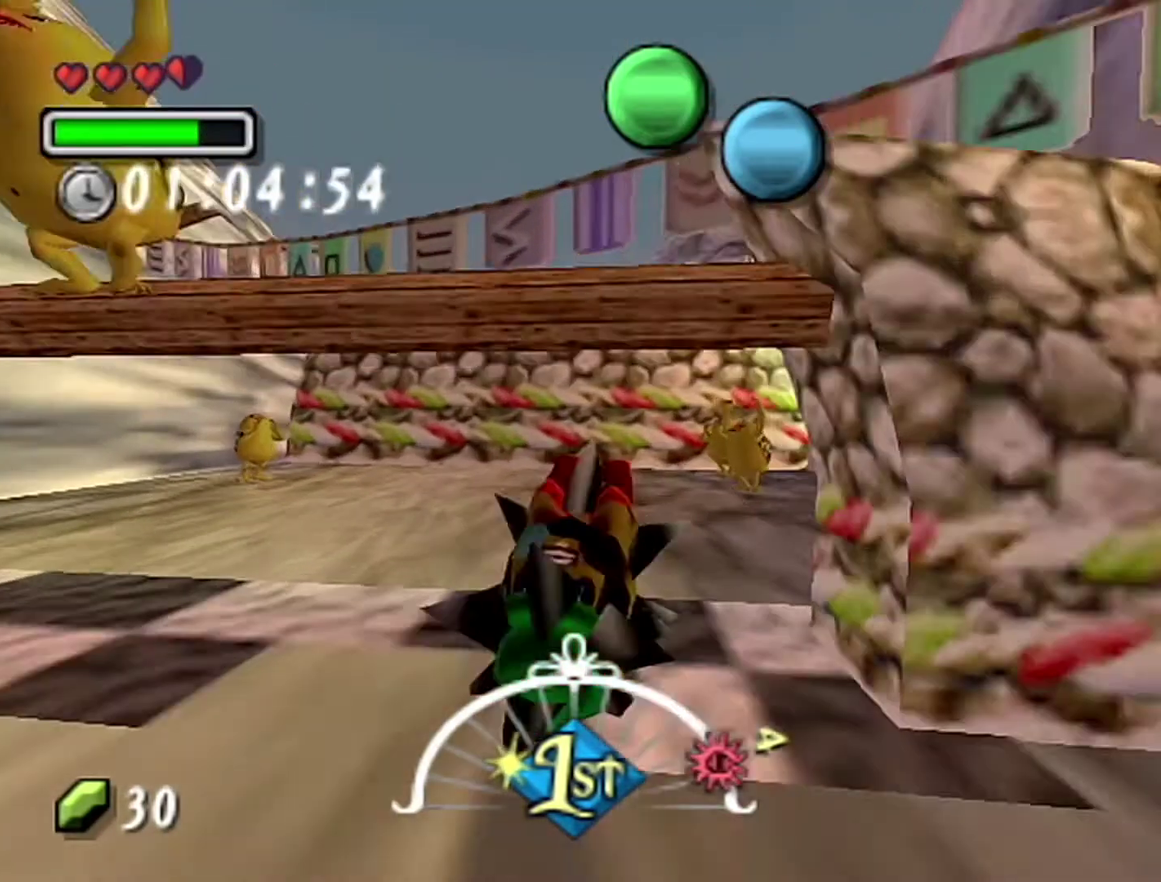
{"buttons": [], "left_stick": "up-right", "events": [[233, "left_stick", "up"], [400, "A", "up"], [400, "left_stick", "up-right"]]}
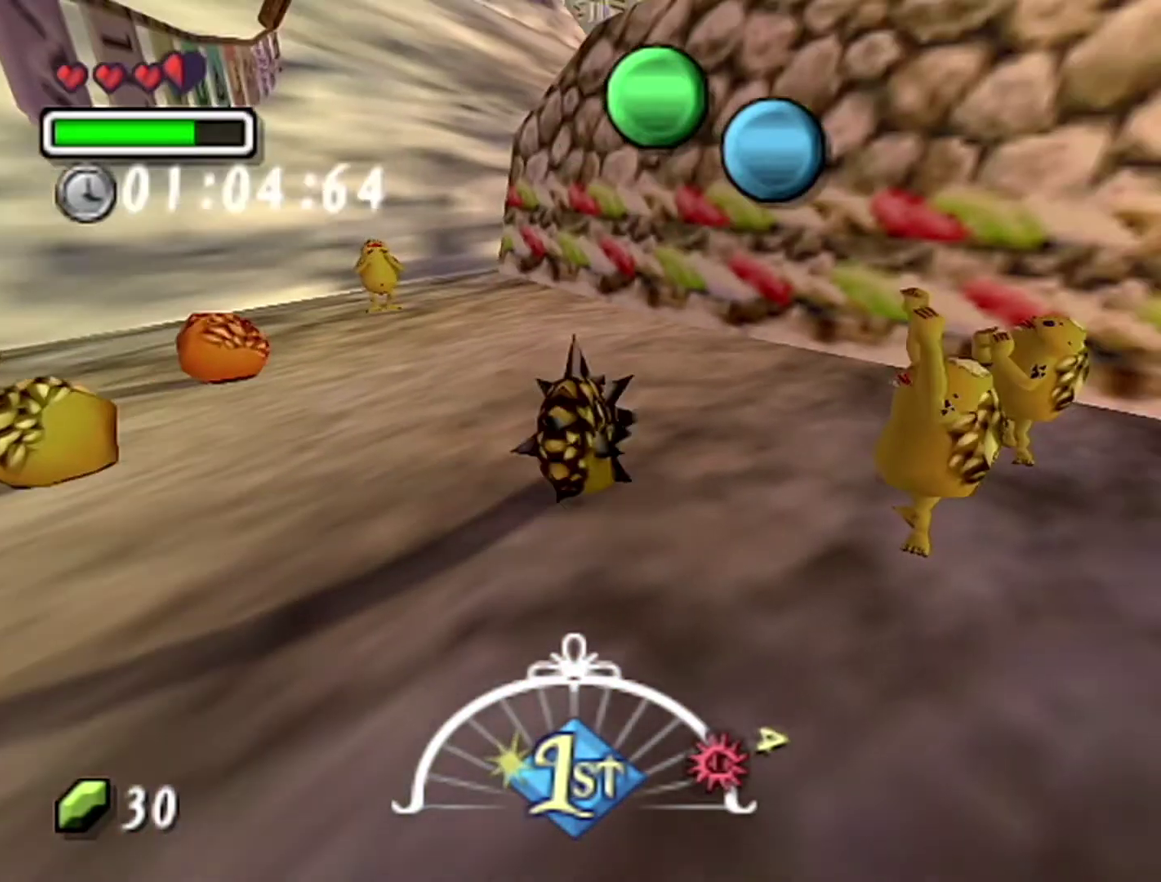
{"buttons": [], "left_stick": "center", "events": [[433, "left_stick", "center"]]}
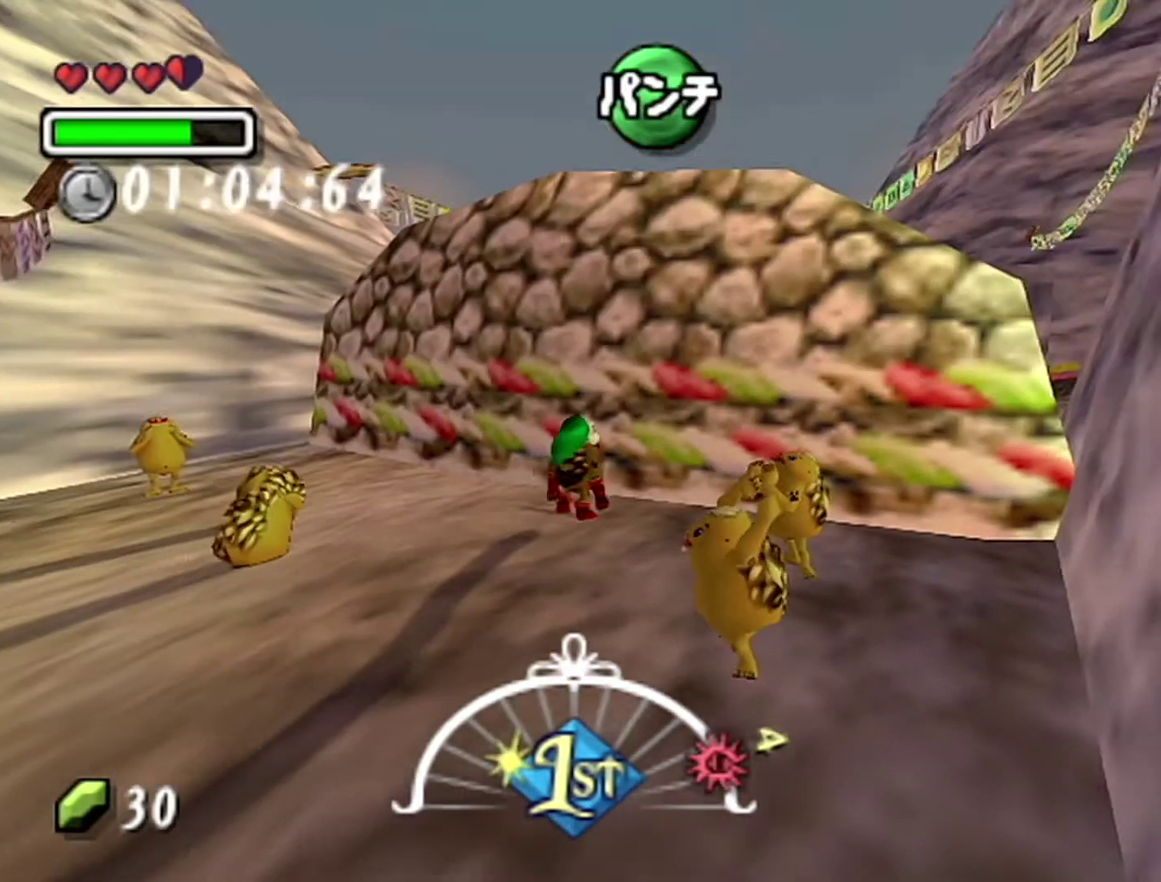
{"buttons": [], "left_stick": "center", "events": []}
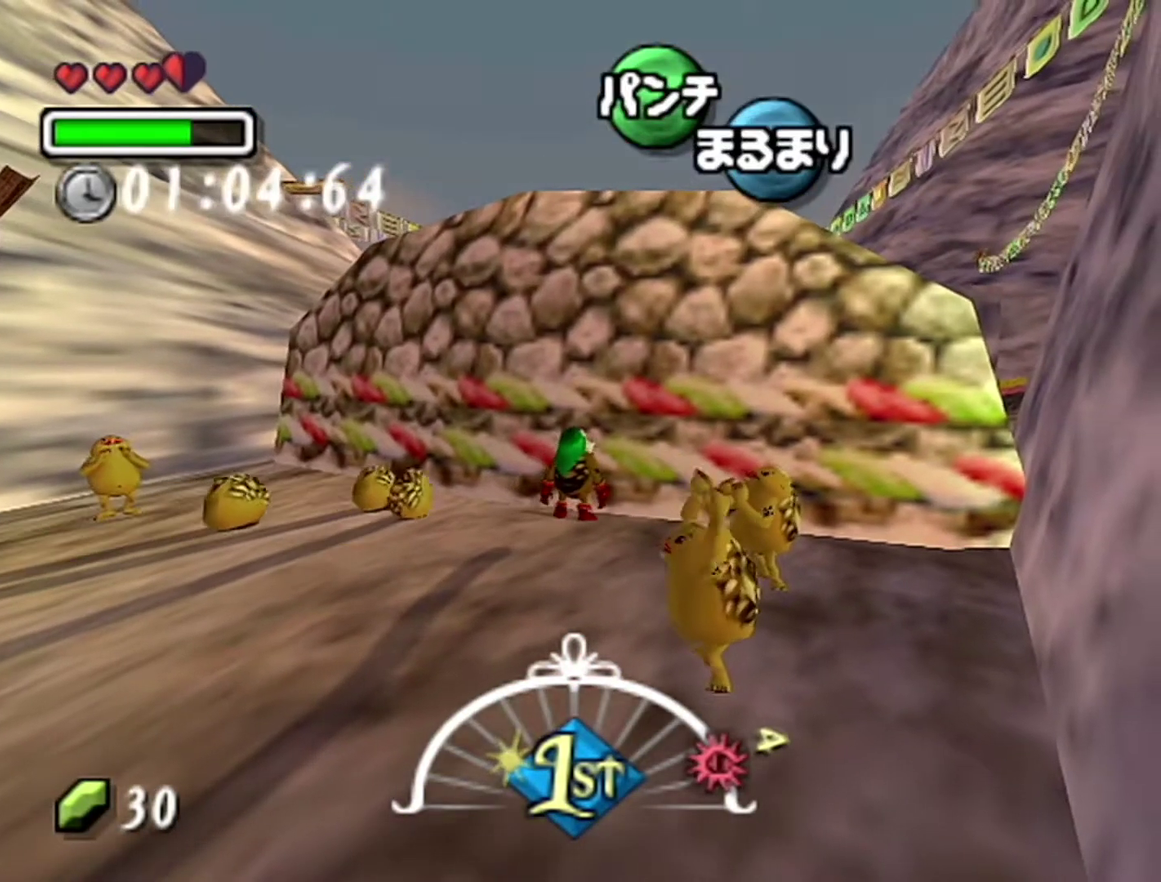
{"buttons": [], "left_stick": "center", "events": []}
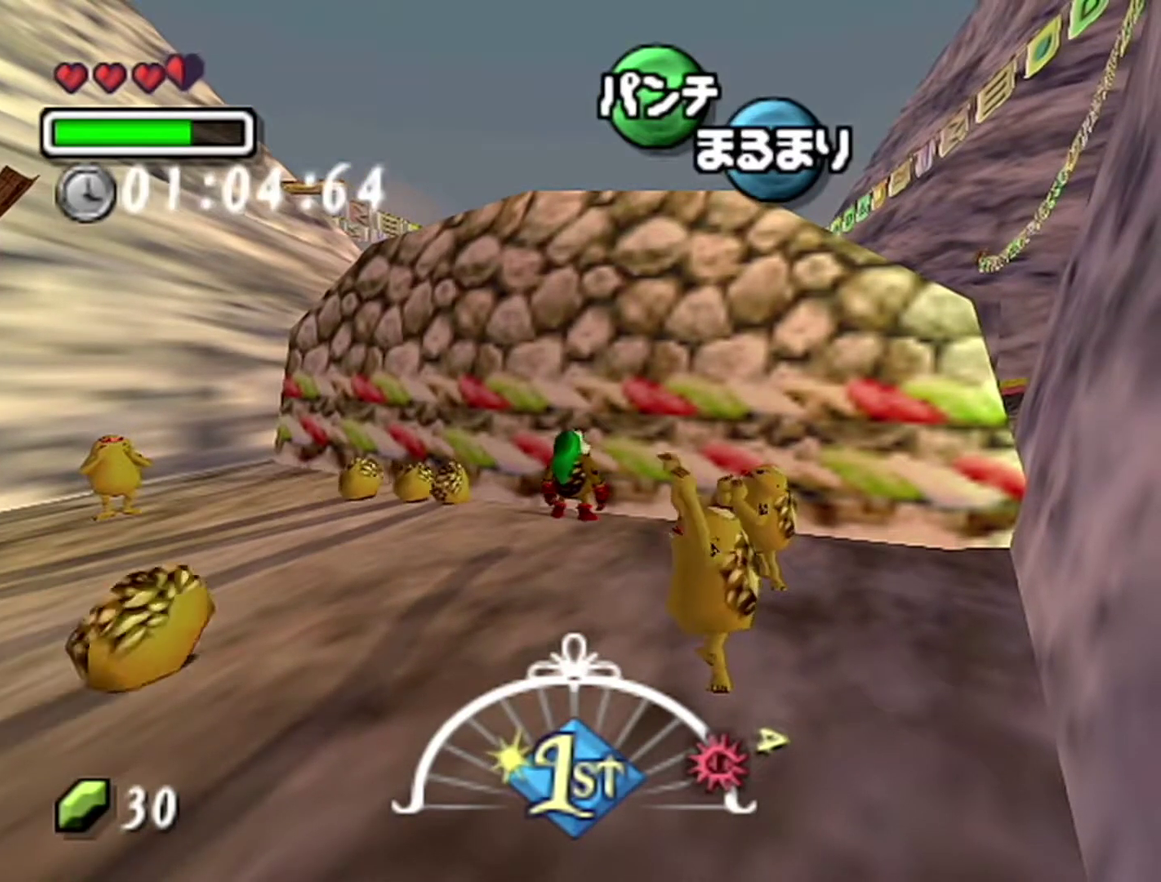
{"buttons": [], "left_stick": "right", "events": [[467, "left_stick", "right"]]}
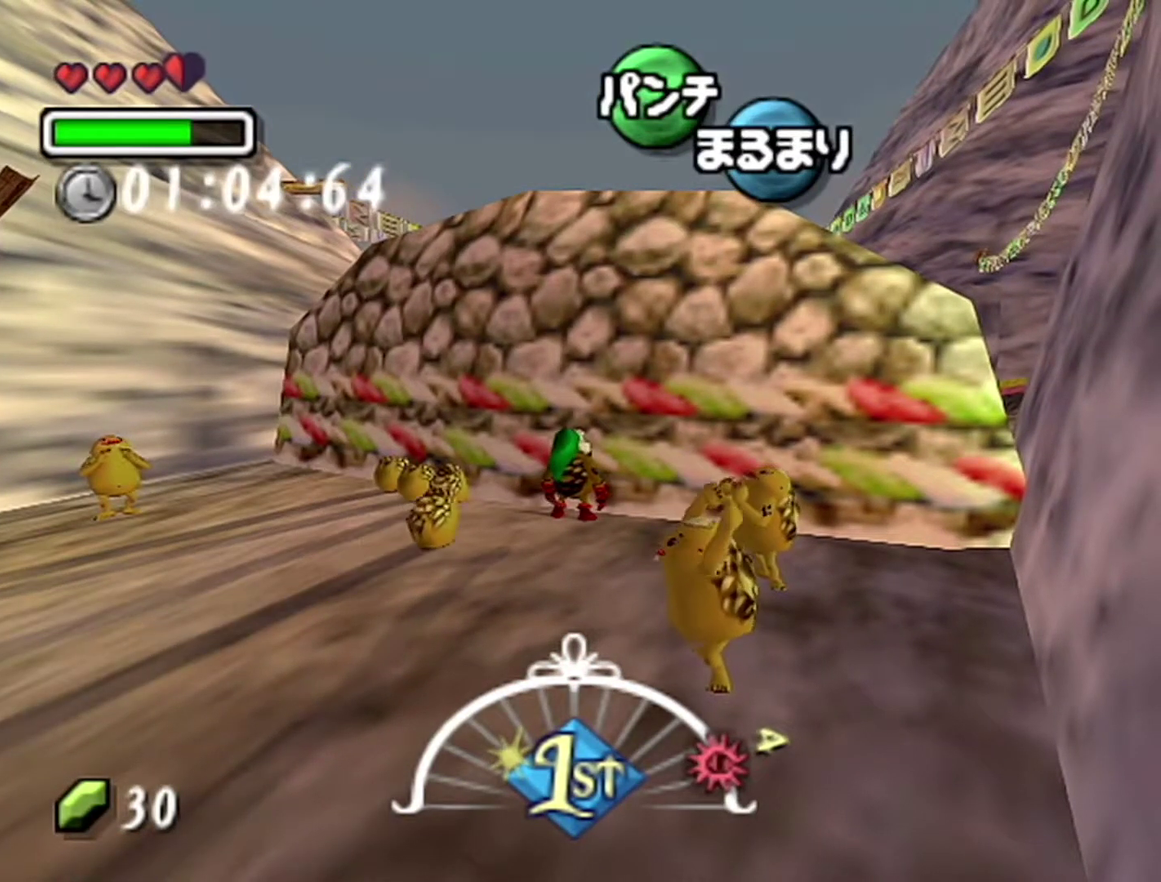
{"buttons": [], "left_stick": "center", "events": [[150, "left_stick", "center"]]}
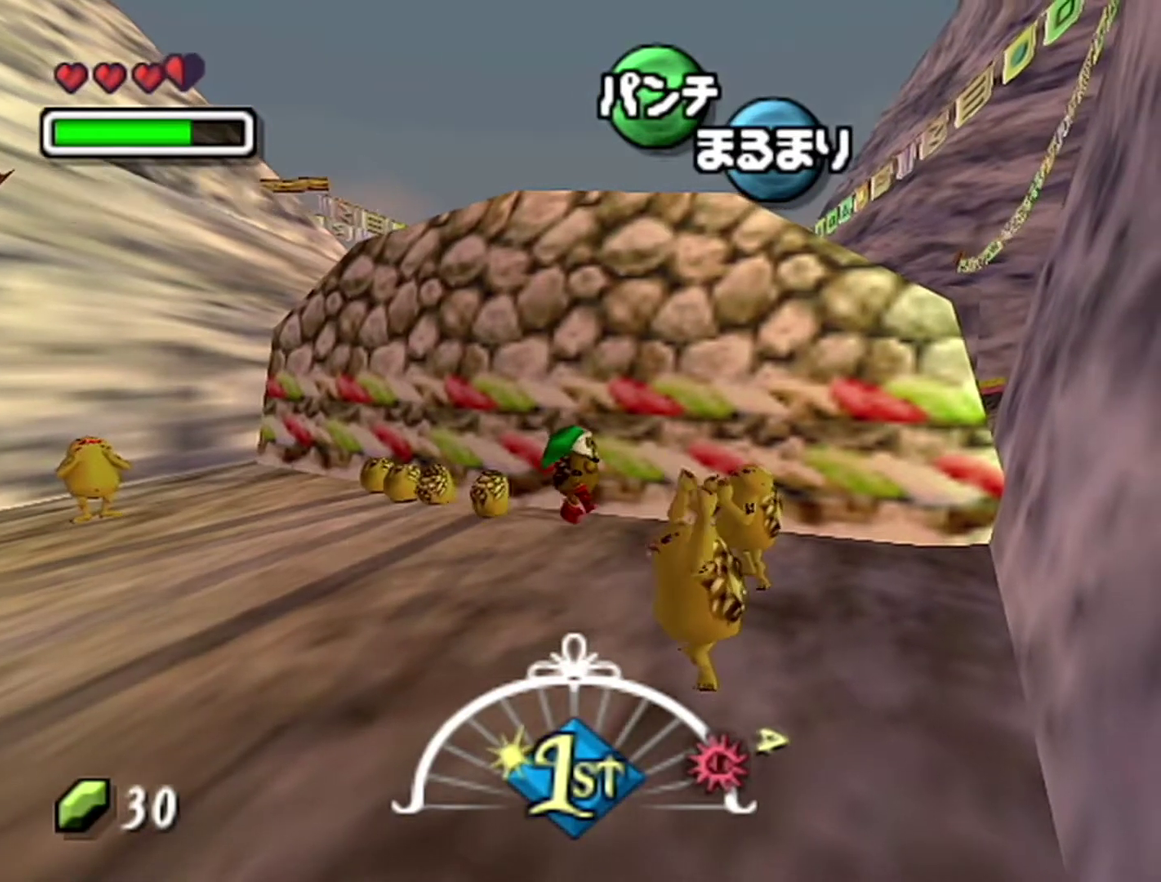
{"buttons": [], "left_stick": "center", "events": []}
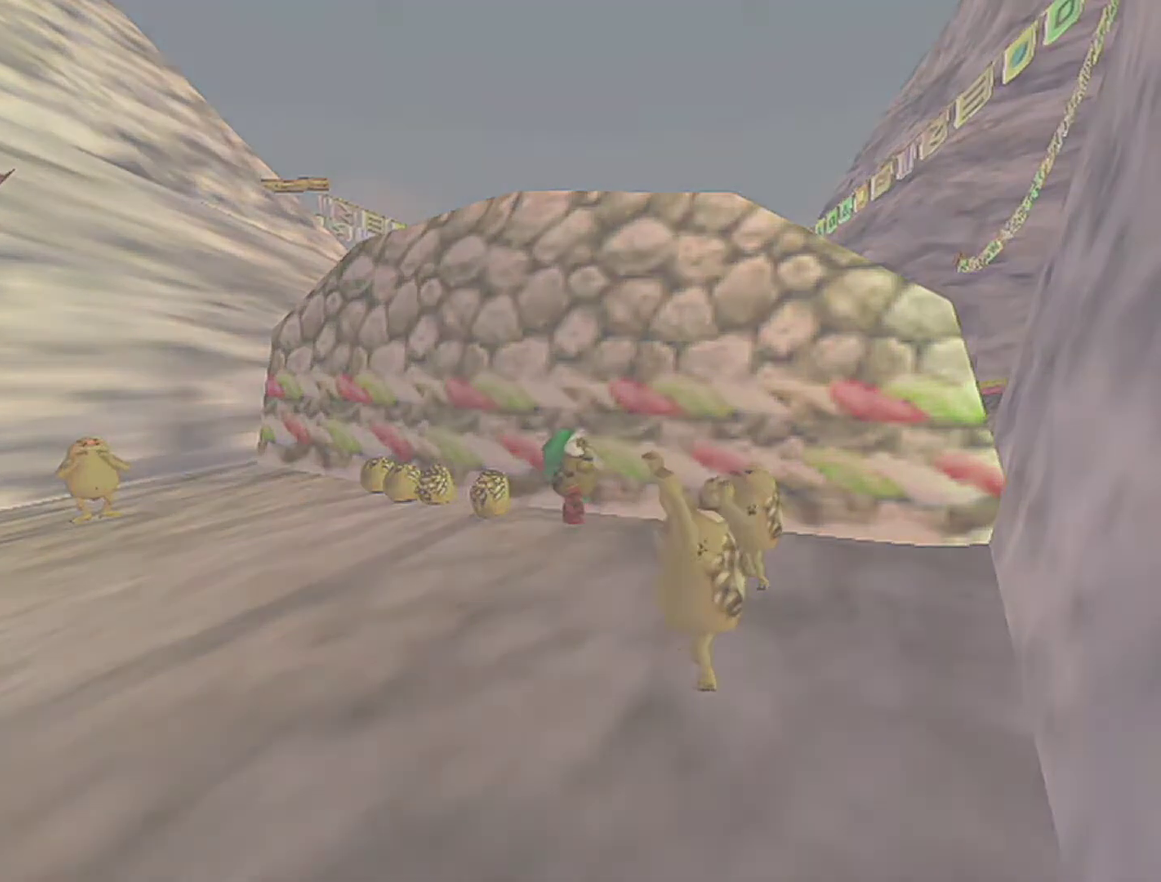
{"buttons": [], "left_stick": "center", "events": []}
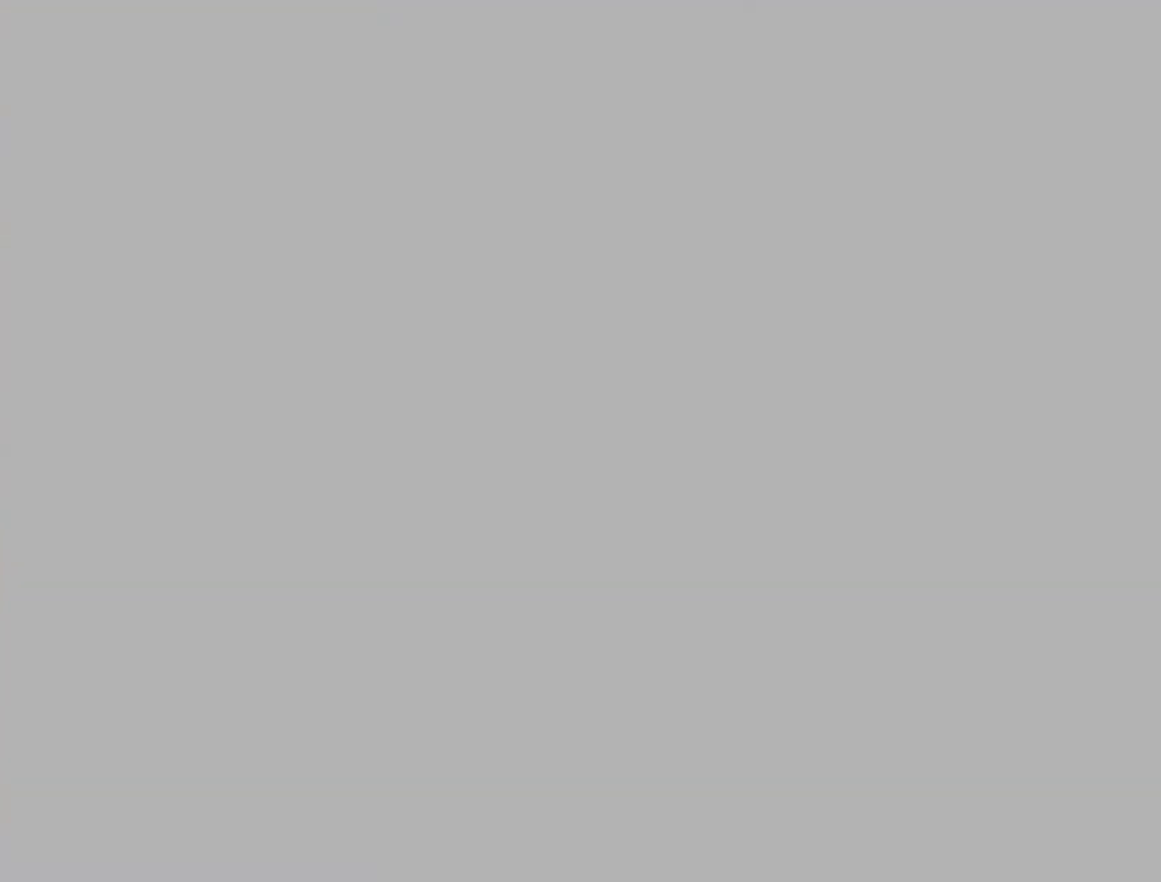
{"buttons": [], "left_stick": "center", "events": []}
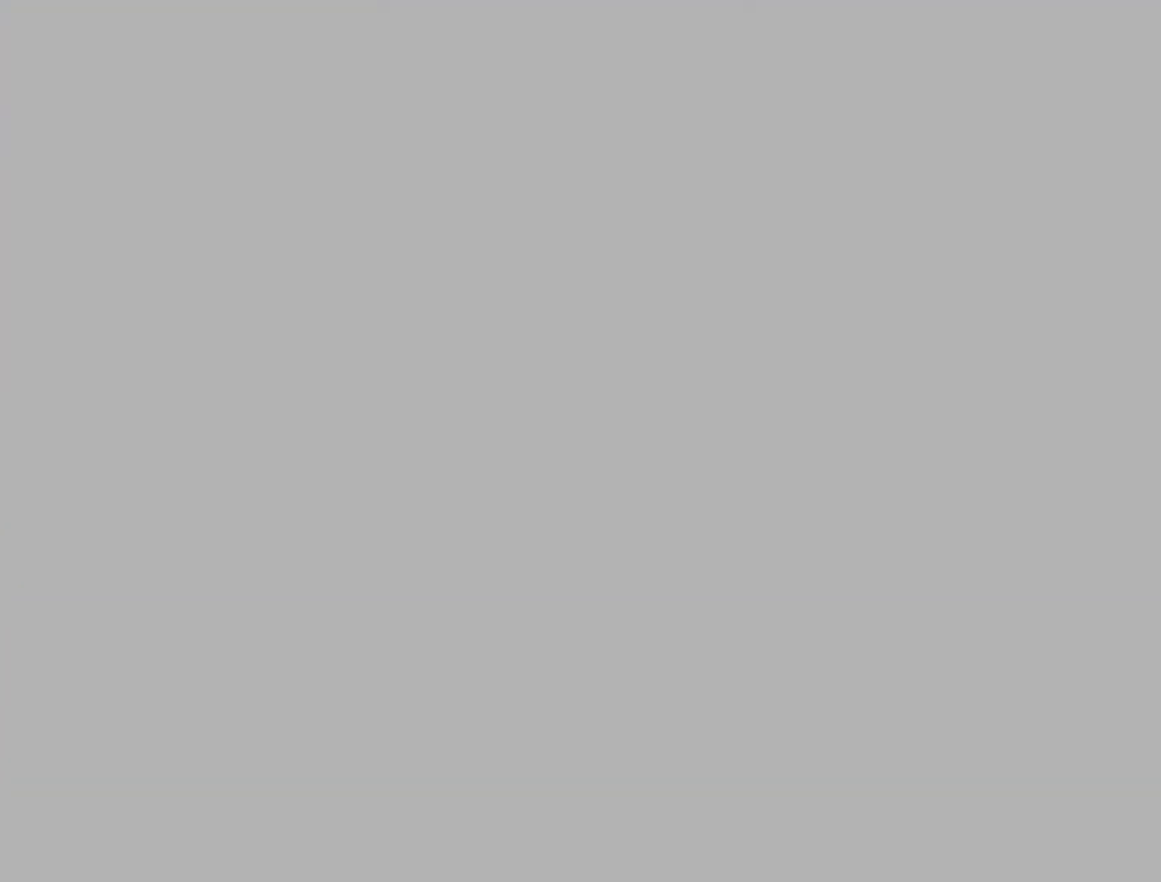
{"buttons": [], "left_stick": "center", "events": []}
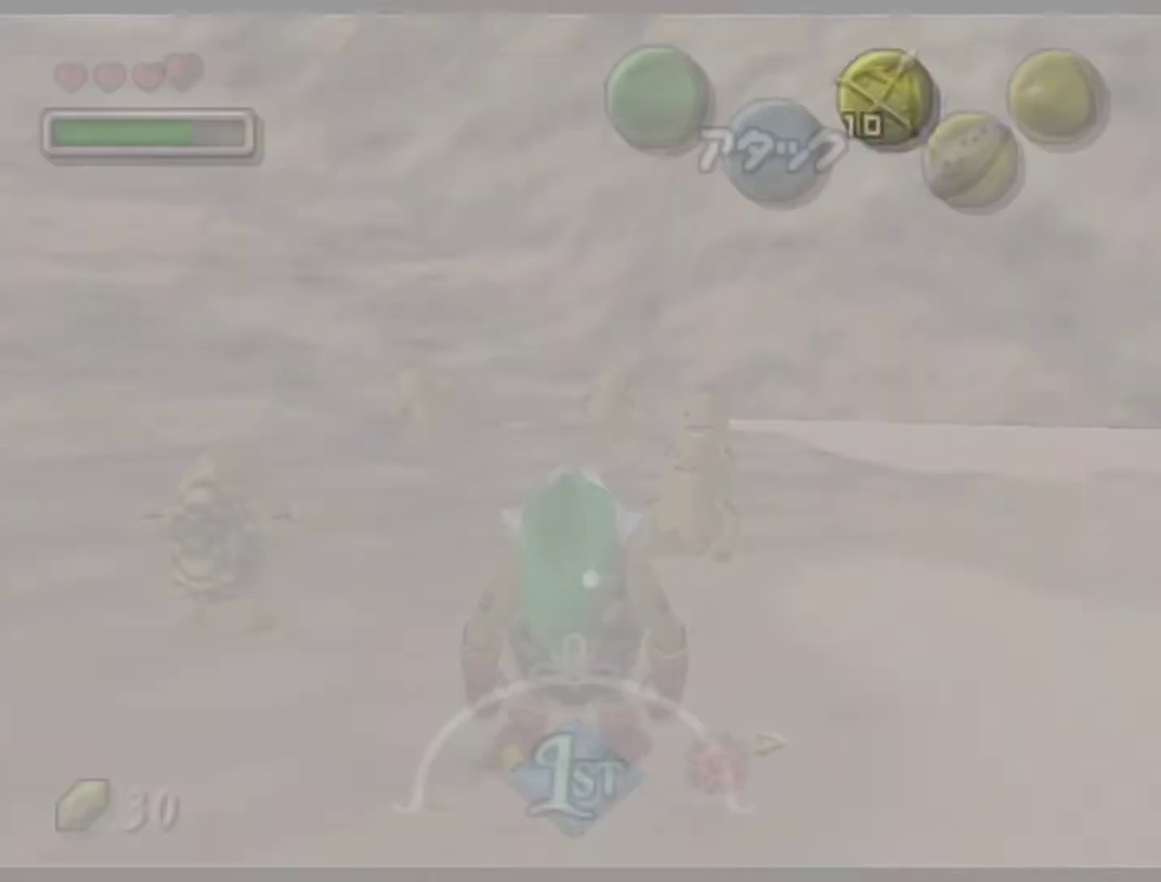
{"buttons": [], "left_stick": "center", "events": []}
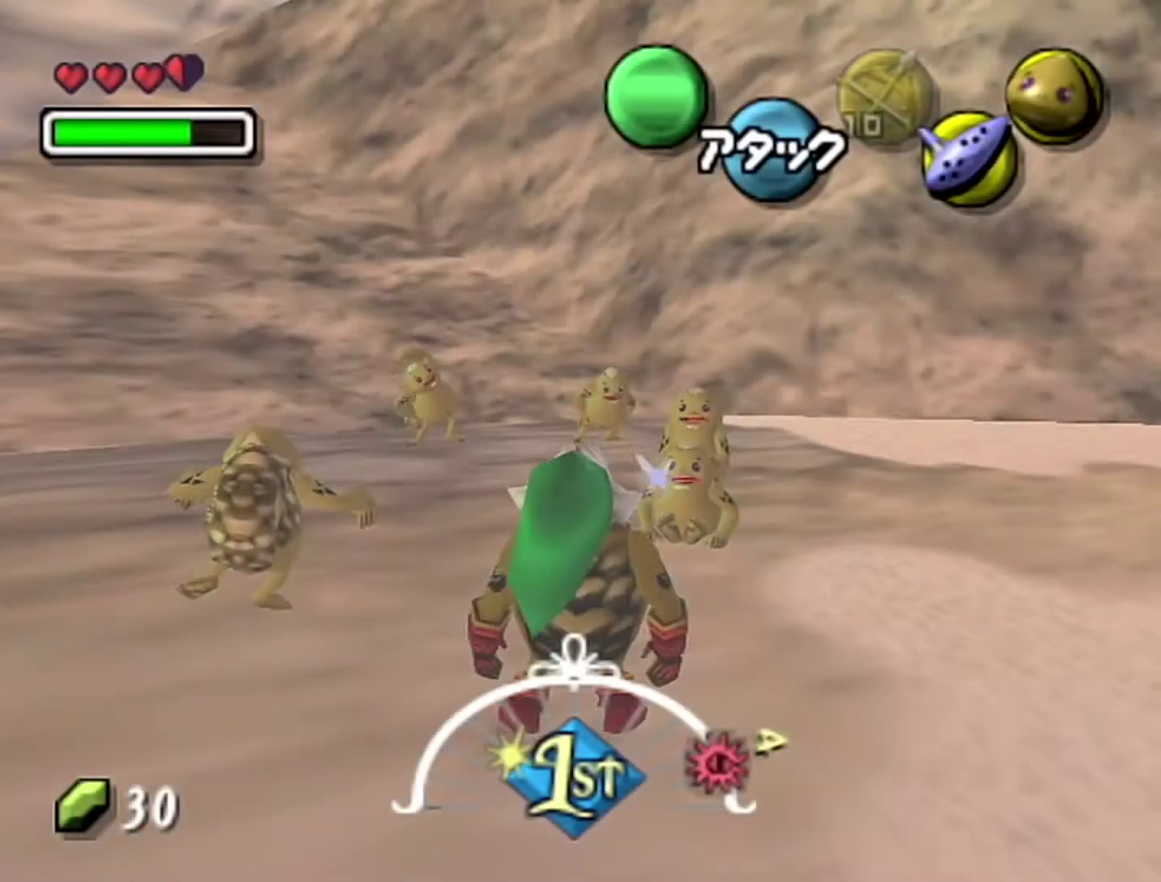
{"buttons": [], "left_stick": "center", "events": []}
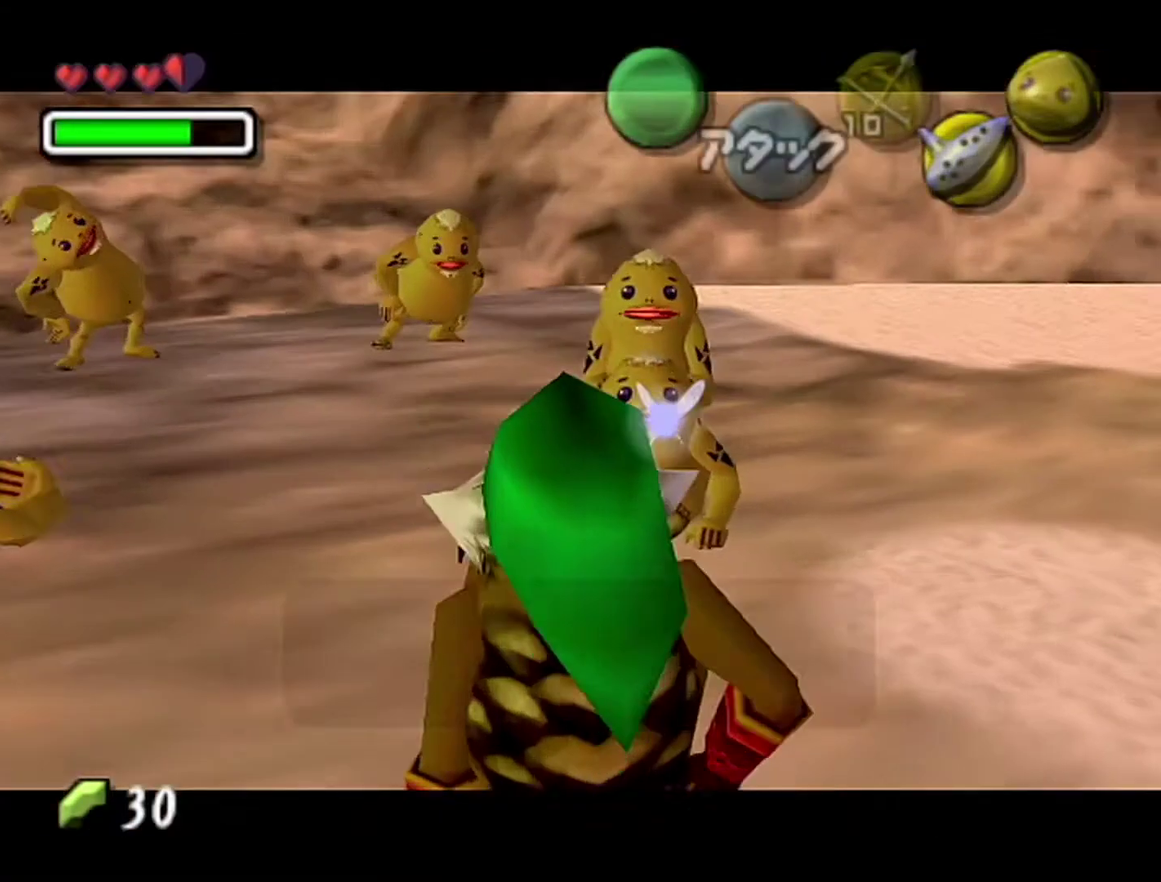
{"buttons": [], "left_stick": "center", "events": []}
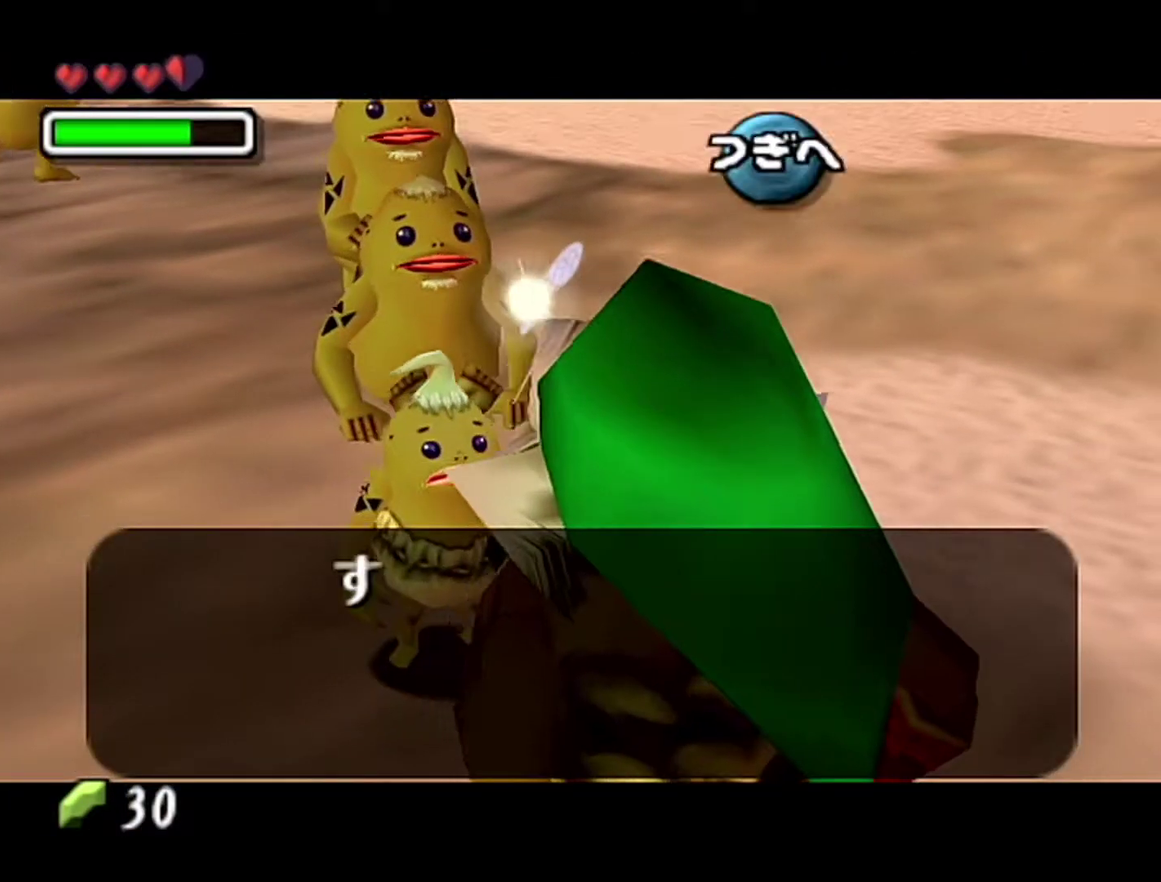
{"buttons": ["B"], "left_stick": "center", "events": [[467, "B", "down"]]}